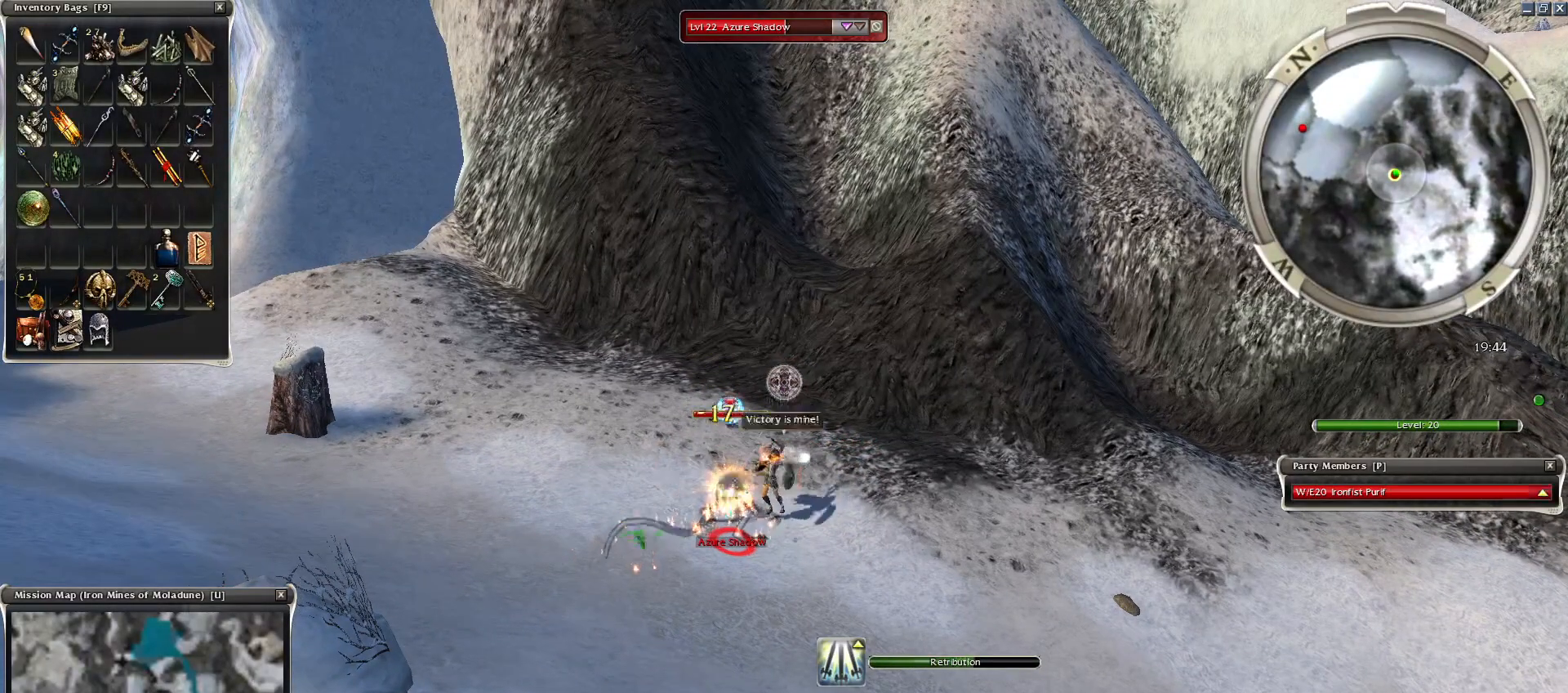
Gameplay with keyboard and mouse; each line is a JSON object with the keys and mouse buttons held at the frame after it. "events" lists presses ("down") and releases ("up") of "1", "2", "3", "4", "a", "alt", "c", "caps_lock", "ctrl", "d", "e", "f", "f1", "g", "q", "r", "s", "shift", "space", "t", "tab", "tilde", "v", "w", "x", "z", "mouse_left", "mouse_wheel", "mouse_right", "mouse_mb4" and "mouse_mb5" between this image and that frame as [ms after this image, input, new state], when the widget could be followed in between. "mouse_left", "mouse_wheel", "mouse_right", "mouse_mb4", "mouse_mb5" = the "left", "wheel", "right", "mb4", "mb5" buttons of the "mouse" list. No other keys are recorded. "wheel" means that the mouse wheel is clicked or scrolled. Mouse movement is not recorded.
{"keys": [], "mouse": [], "events": [[100, "a", "up"], [150, "space", "up"], [300, "space", "down"], [450, "space", "up"]]}
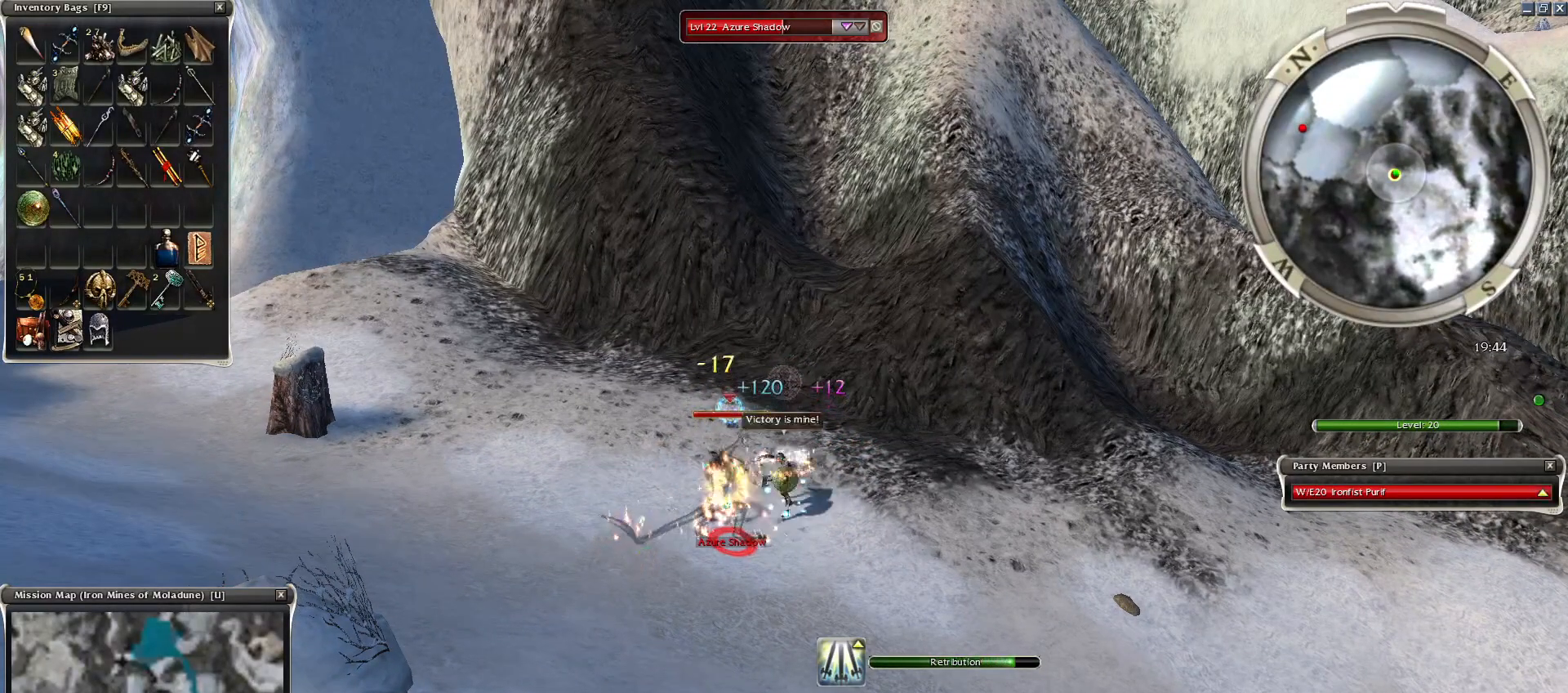
{"keys": [], "mouse": [], "events": []}
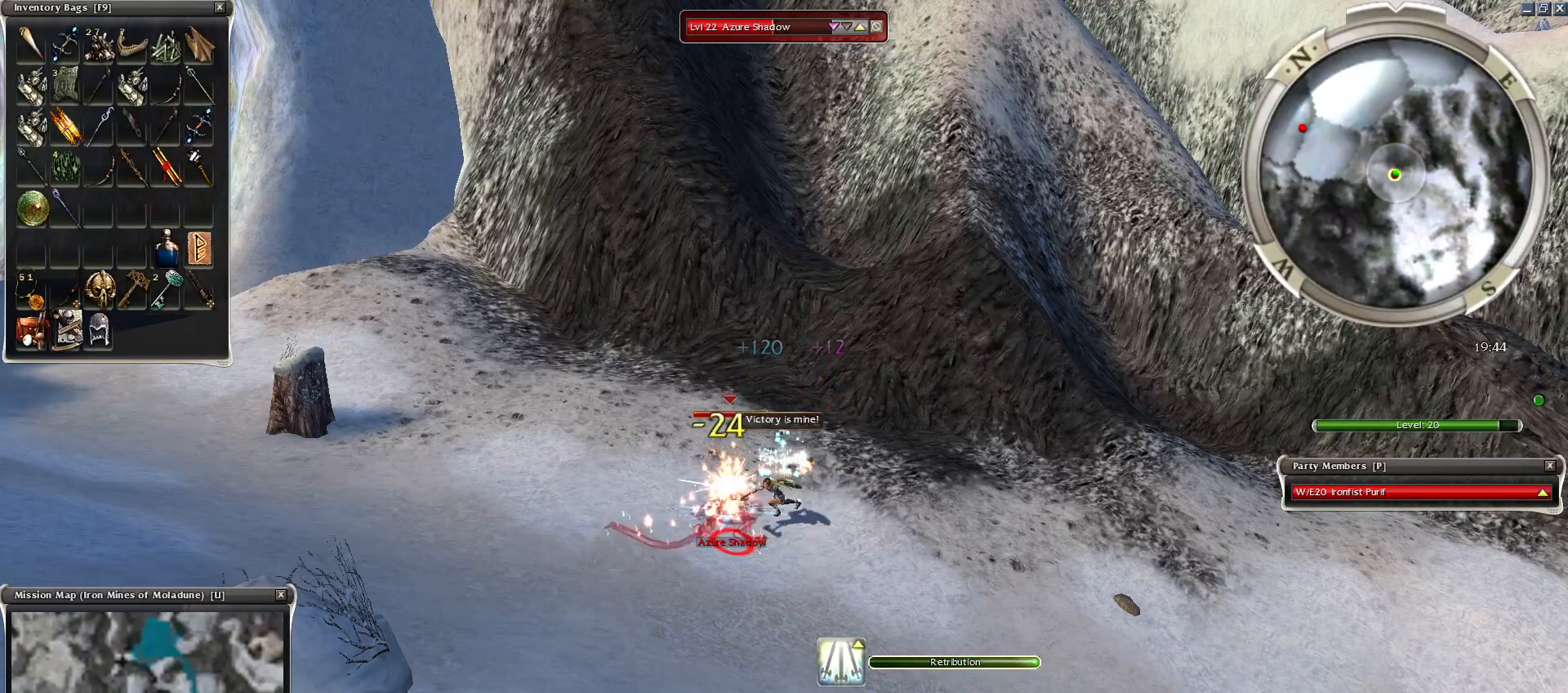
{"keys": [], "mouse": [], "events": [[200, "space", "down"], [350, "2", "down"], [400, "space", "up"], [450, "2", "up"]]}
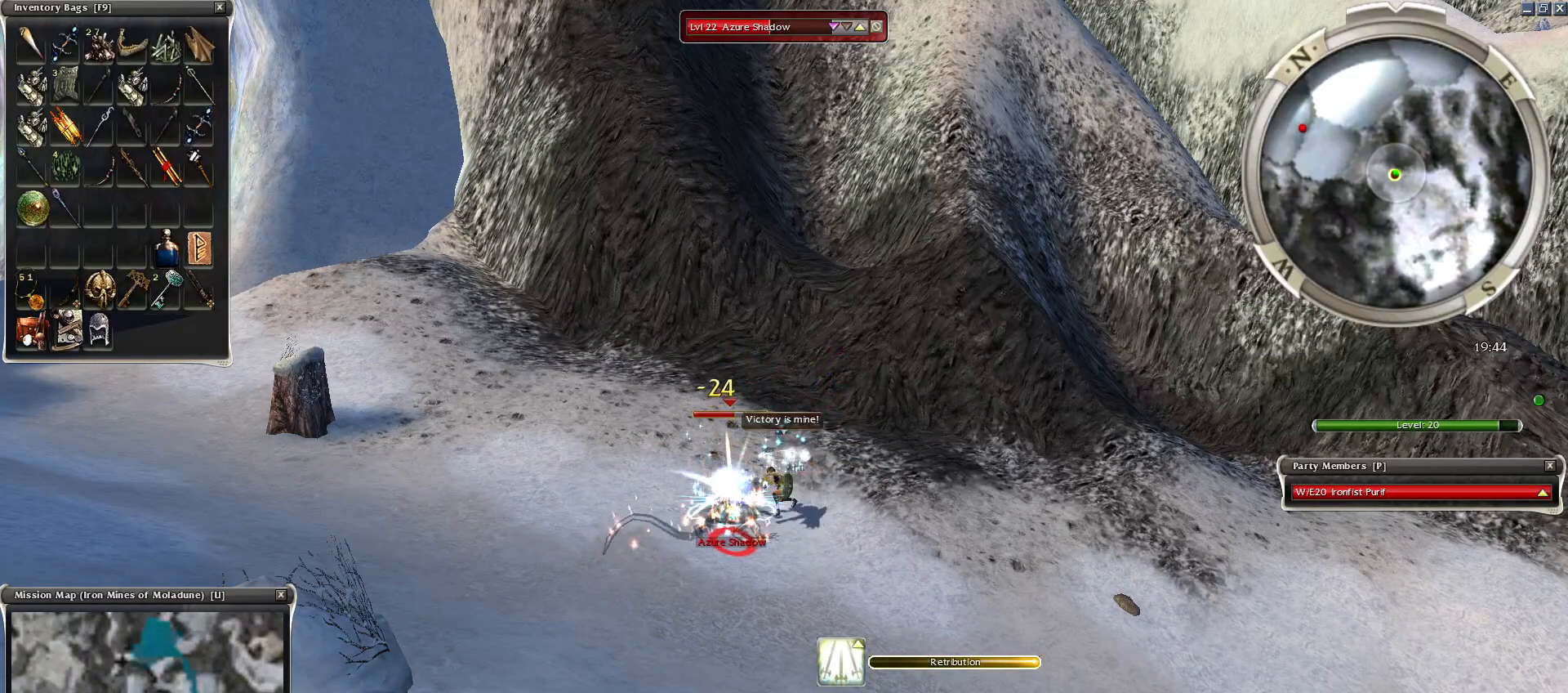
{"keys": [], "mouse": [], "events": [[50, "2", "down"], [100, "2", "up"], [150, "2", "down"], [200, "2", "up"], [350, "space", "down"], [500, "space", "up"]]}
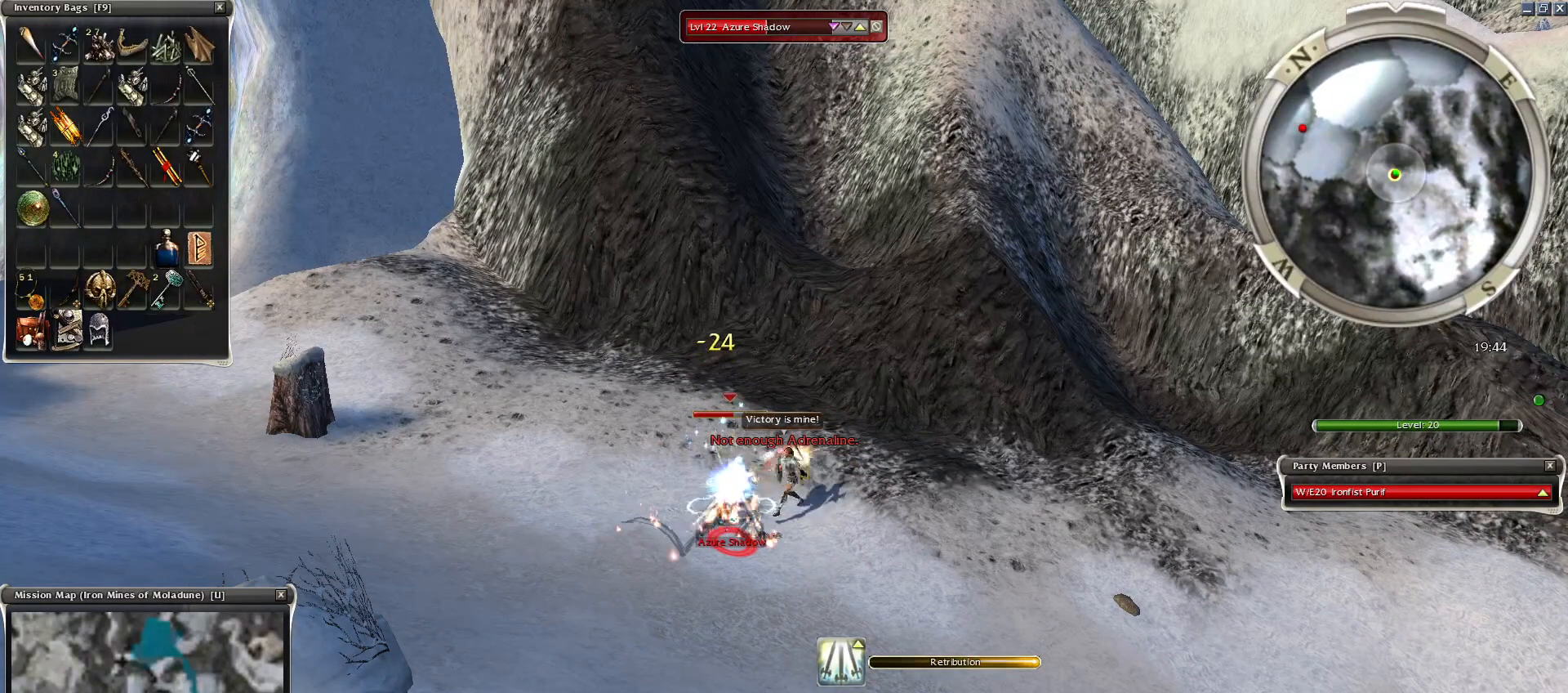
{"keys": [], "mouse": ["left"], "events": [[100, "space", "down"], [300, "space", "up"], [350, "mouse_left", "down"], [400, "mouse_left", "up"], [450, "mouse_left", "down"]]}
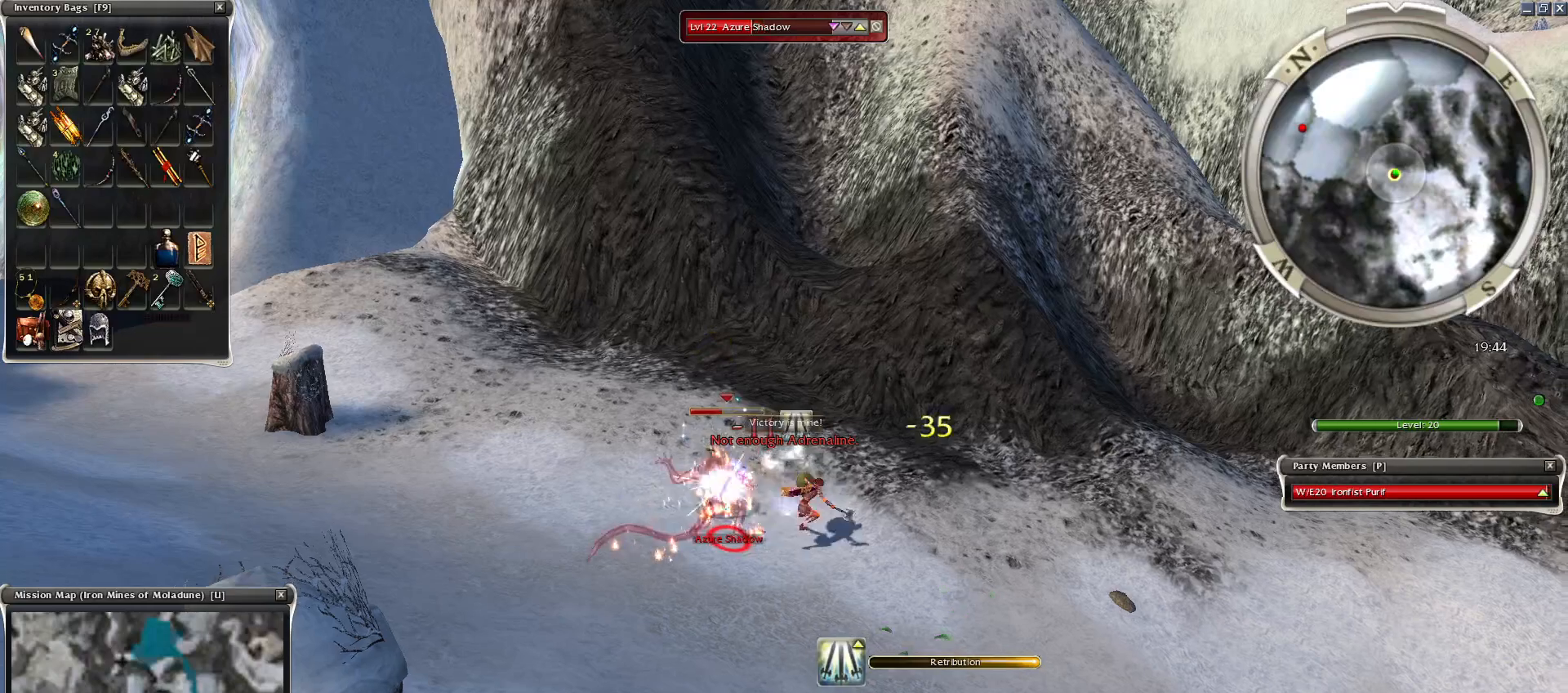
{"keys": ["space"], "mouse": [], "events": [[100, "mouse_left", "up"], [300, "space", "down"], [400, "space", "up"], [500, "space", "down"]]}
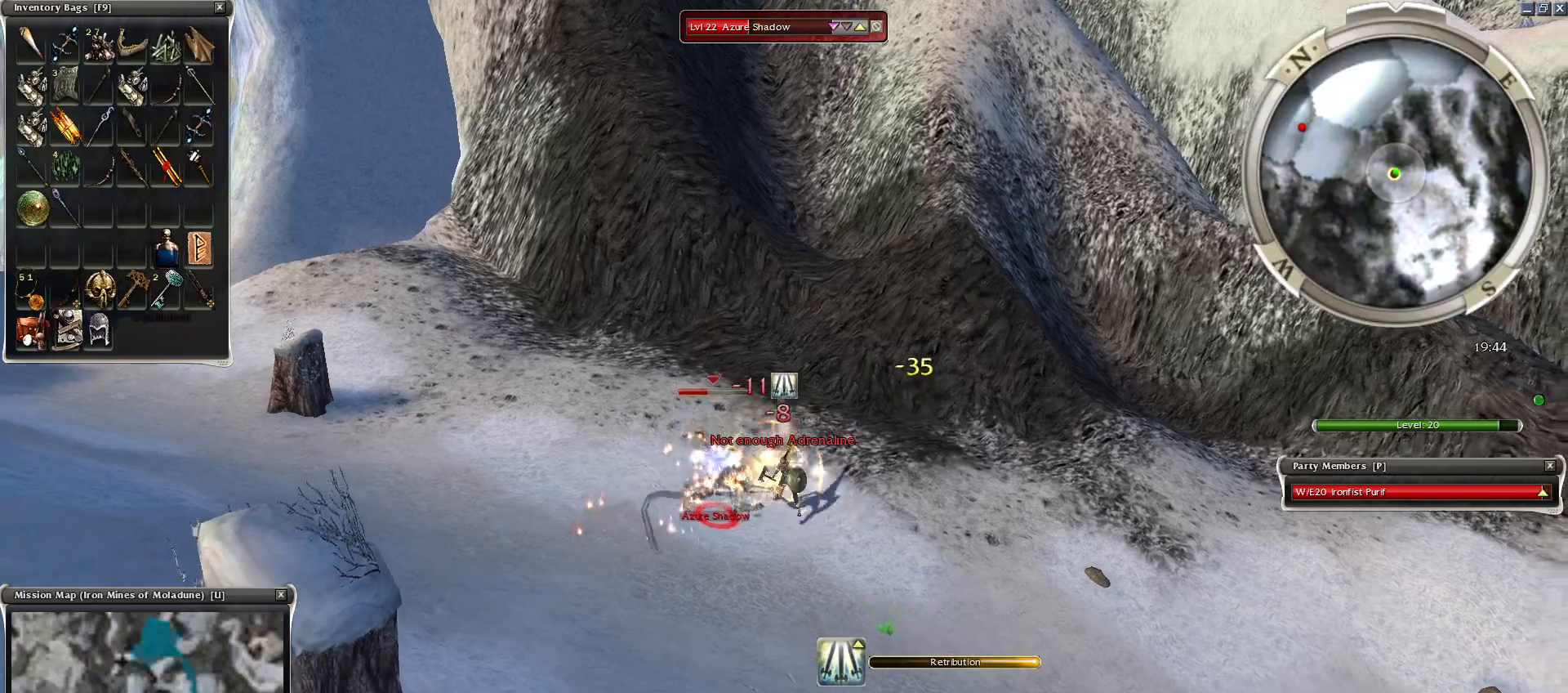
{"keys": ["space"], "mouse": [], "events": [[150, "space", "up"], [200, "space", "down"], [350, "space", "up"], [400, "space", "down"]]}
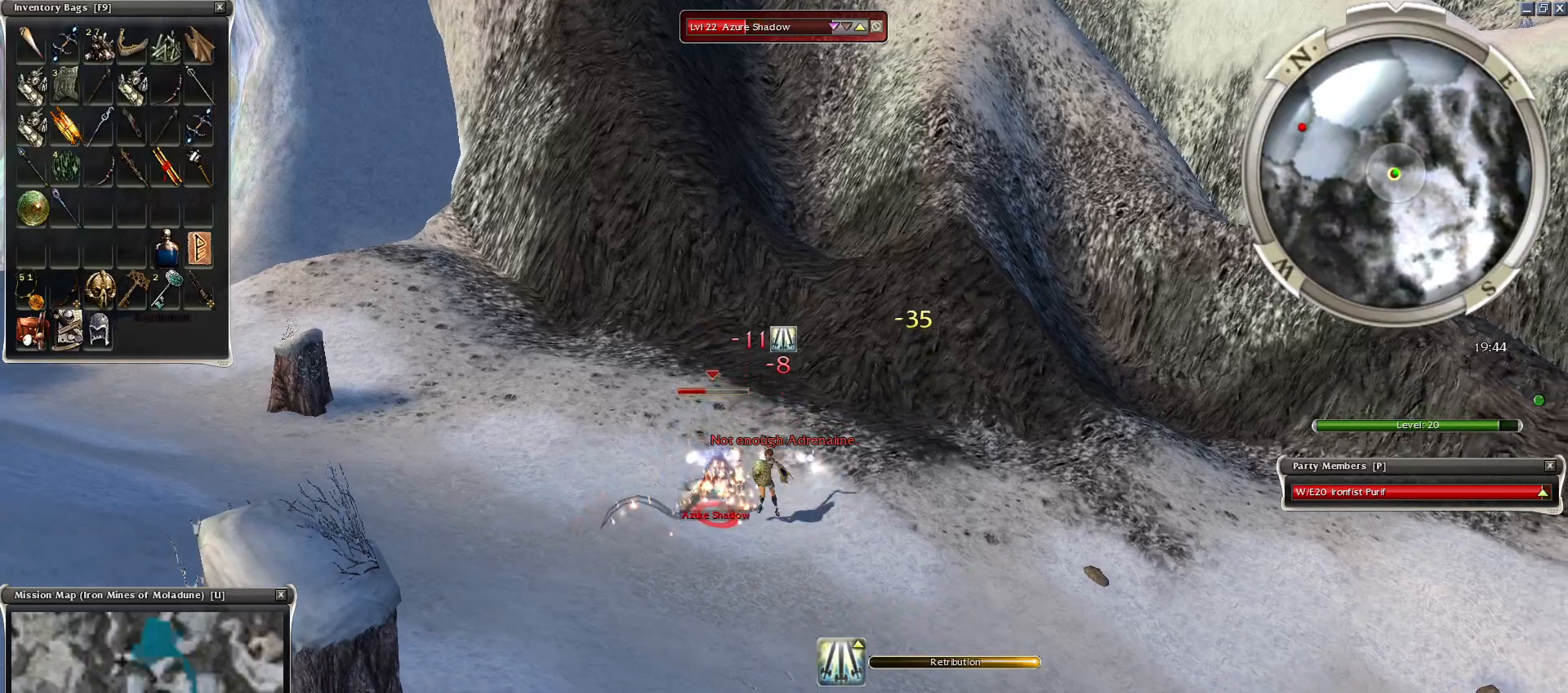
{"keys": [], "mouse": ["left"], "events": [[100, "space", "up"], [250, "mouse_left", "down"], [334, "mouse_left", "up"], [400, "mouse_left", "down"]]}
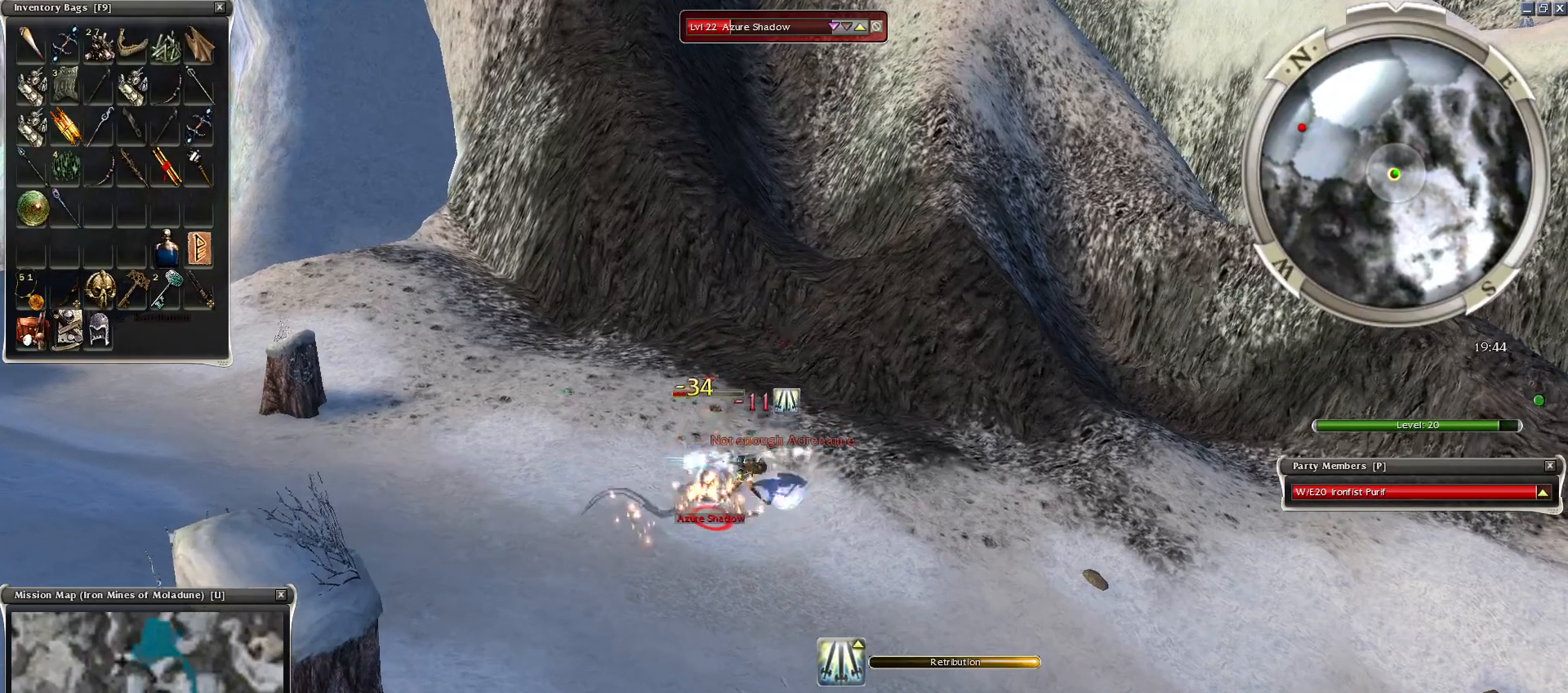
{"keys": ["space"], "mouse": [], "events": [[50, "mouse_left", "up"], [50, "space", "down"], [200, "space", "up"], [300, "space", "down"], [450, "space", "up"], [500, "space", "down"]]}
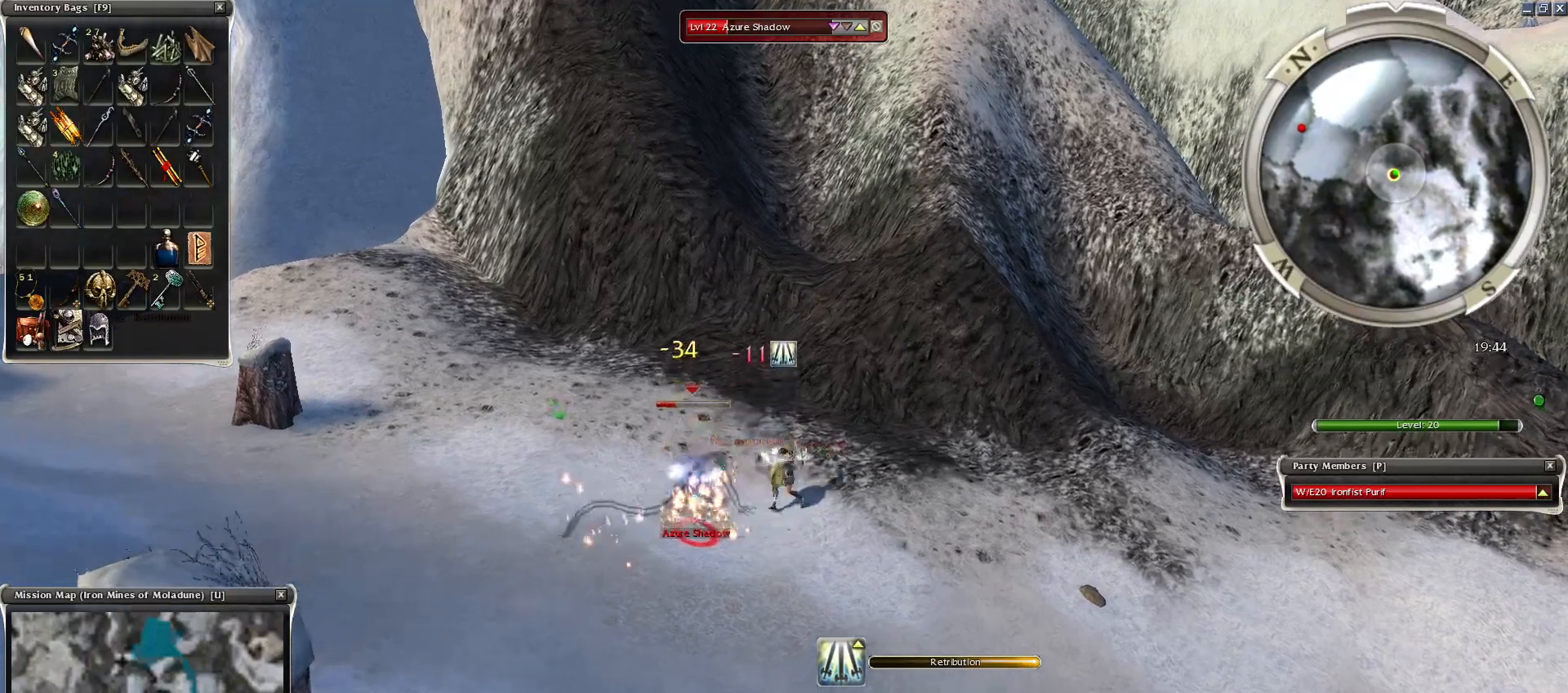
{"keys": [], "mouse": ["left"], "events": [[100, "space", "up"], [200, "space", "down"], [350, "space", "up"], [500, "mouse_left", "down"]]}
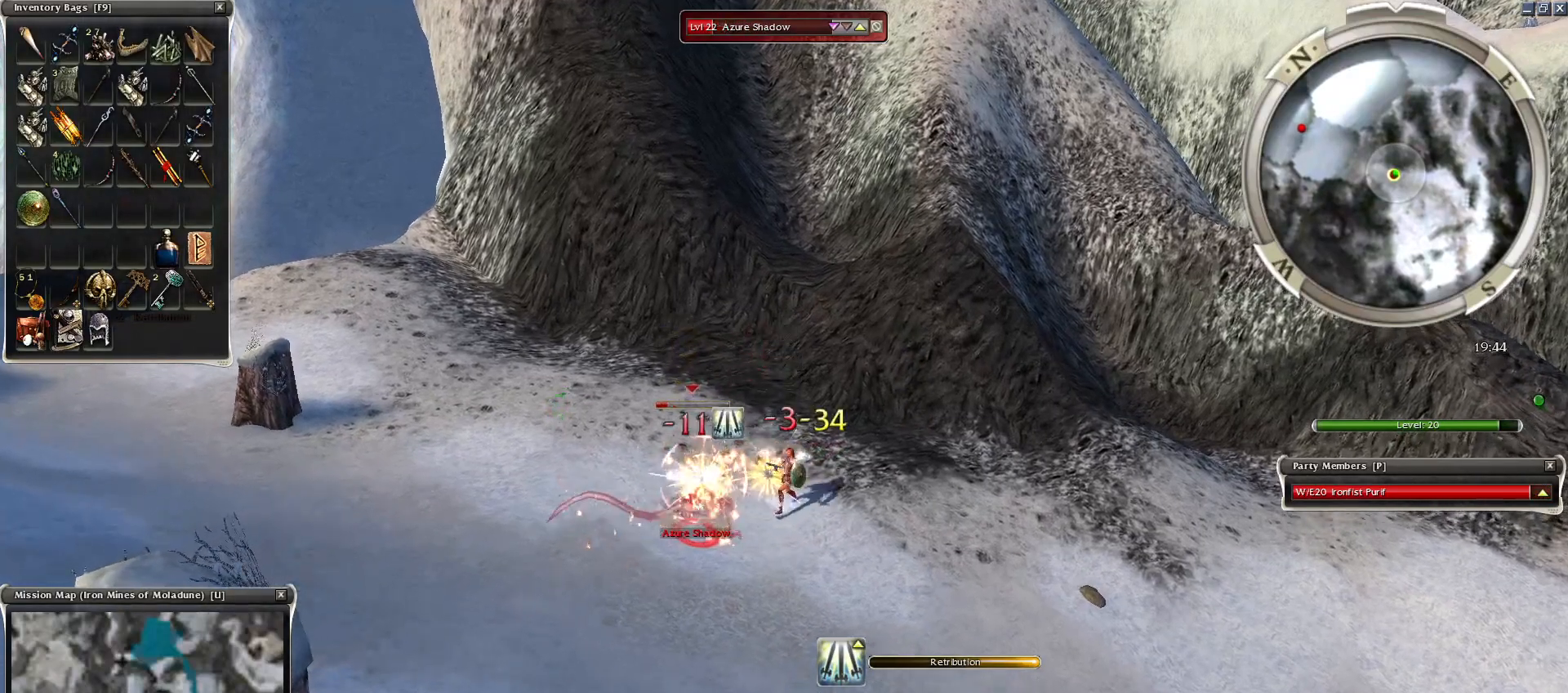
{"keys": [], "mouse": [], "events": [[100, "mouse_left", "up"], [150, "mouse_left", "down"], [300, "mouse_left", "up"], [300, "space", "down"], [450, "space", "up"]]}
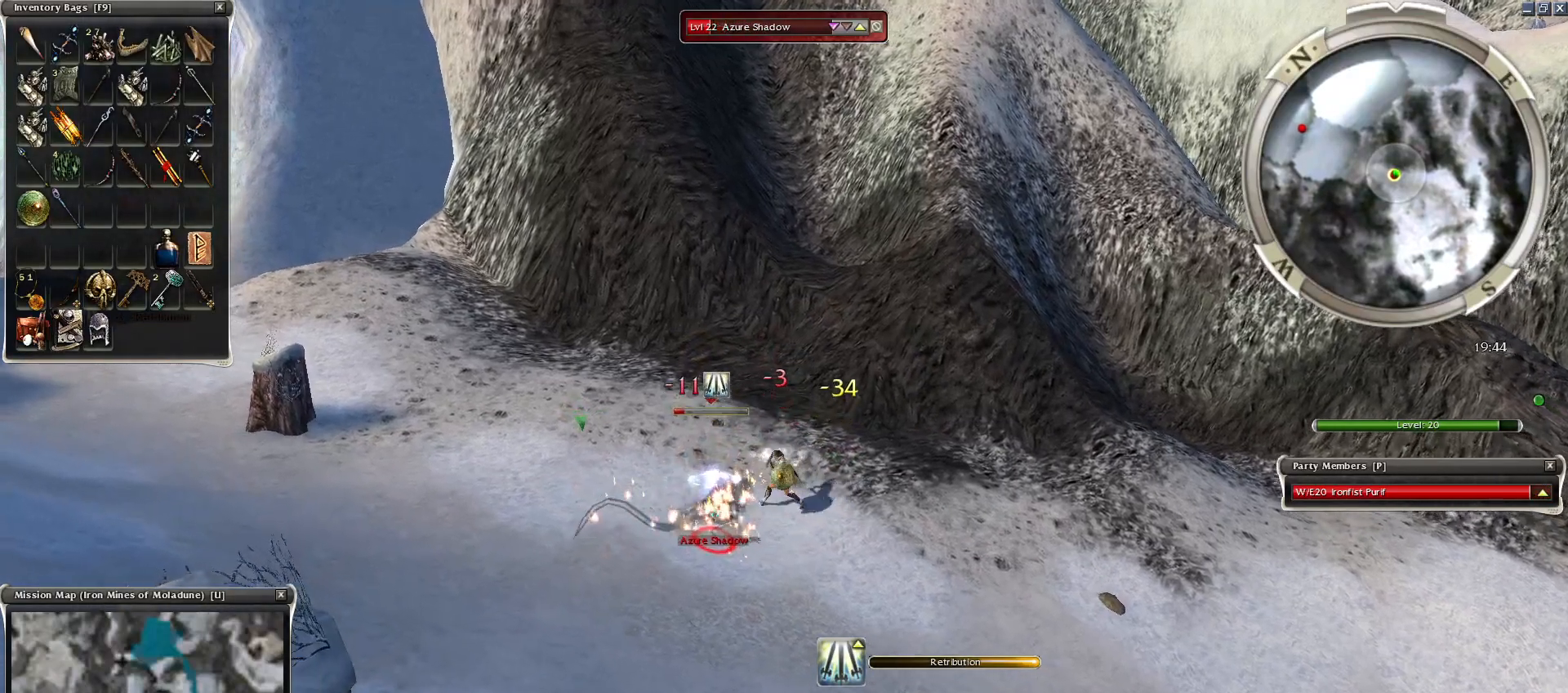
{"keys": [], "mouse": [], "events": [[200, "3", "down"], [300, "3", "up"], [400, "3", "down"], [450, "3", "up"]]}
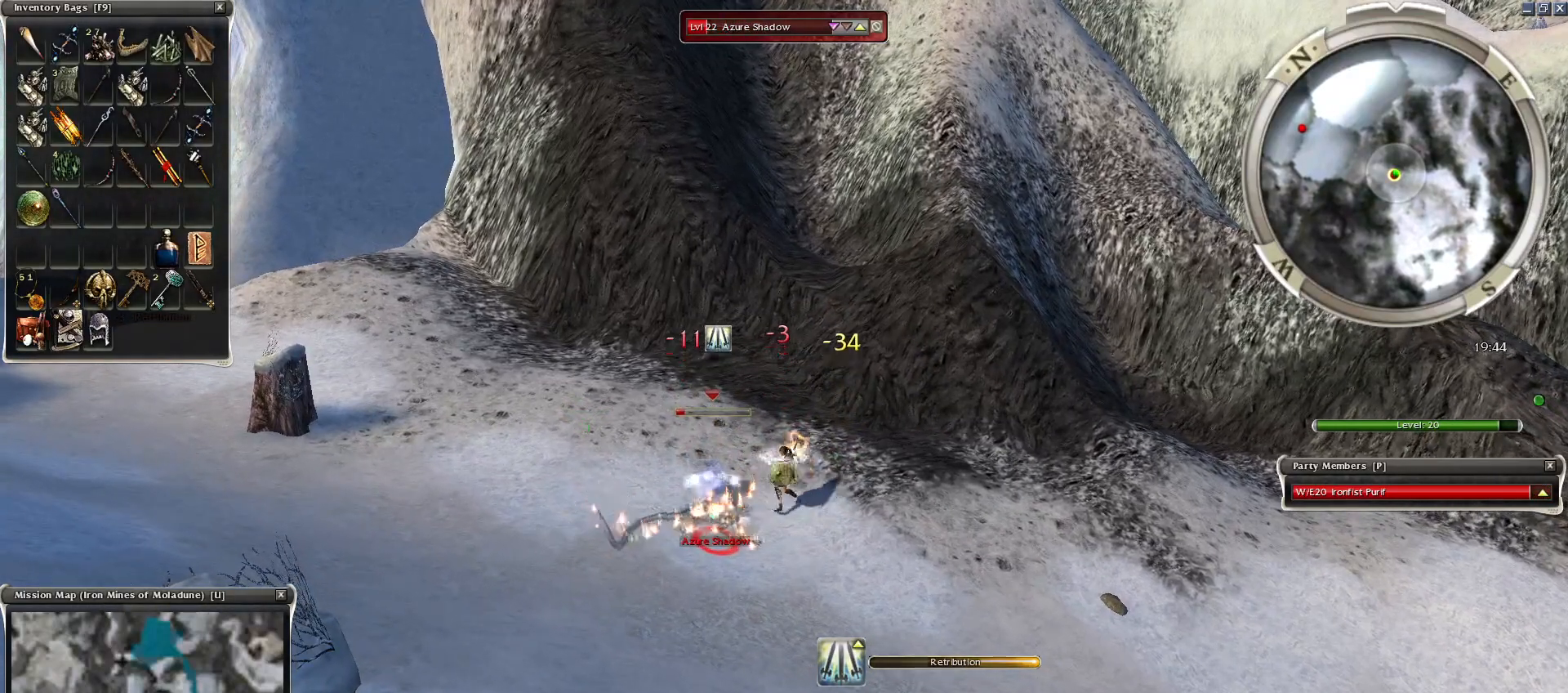
{"keys": [], "mouse": ["left"], "events": [[50, "mouse_left", "down"], [150, "mouse_left", "up"], [200, "mouse_left", "down"], [350, "mouse_left", "up"], [400, "mouse_left", "down"]]}
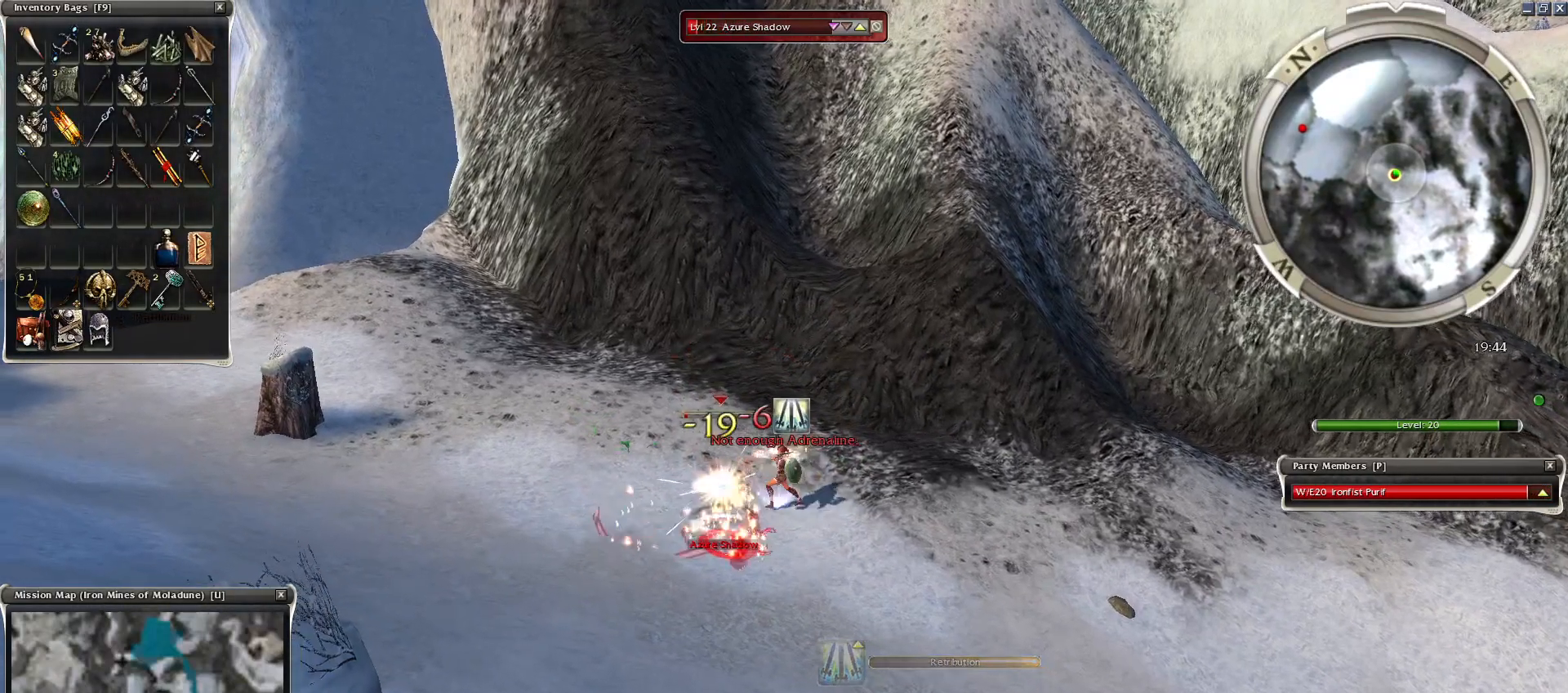
{"keys": ["space"], "mouse": [], "events": [[50, "mouse_left", "up"], [250, "space", "down"], [400, "space", "up"], [450, "space", "down"]]}
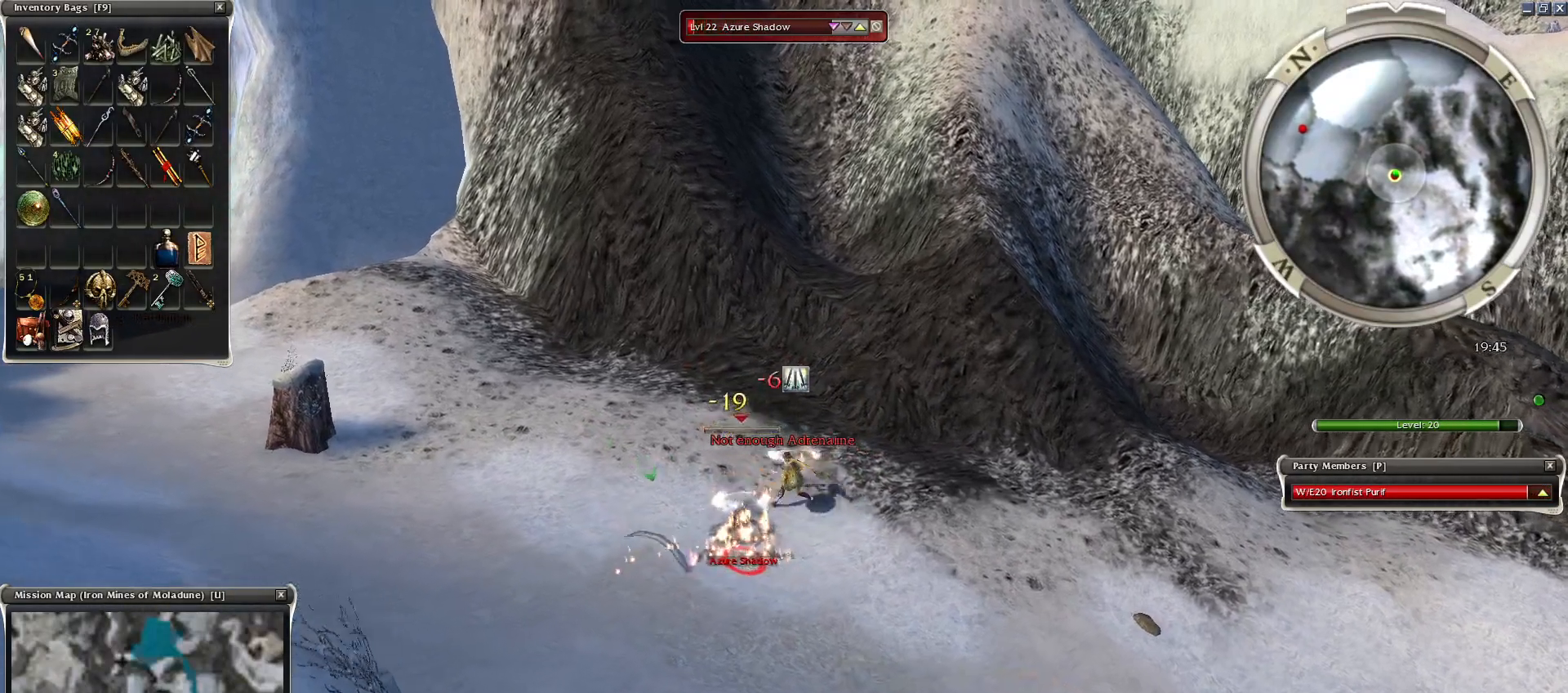
{"keys": ["space"], "mouse": [], "events": [[100, "space", "up"], [250, "space", "down"], [450, "space", "up"], [500, "space", "down"]]}
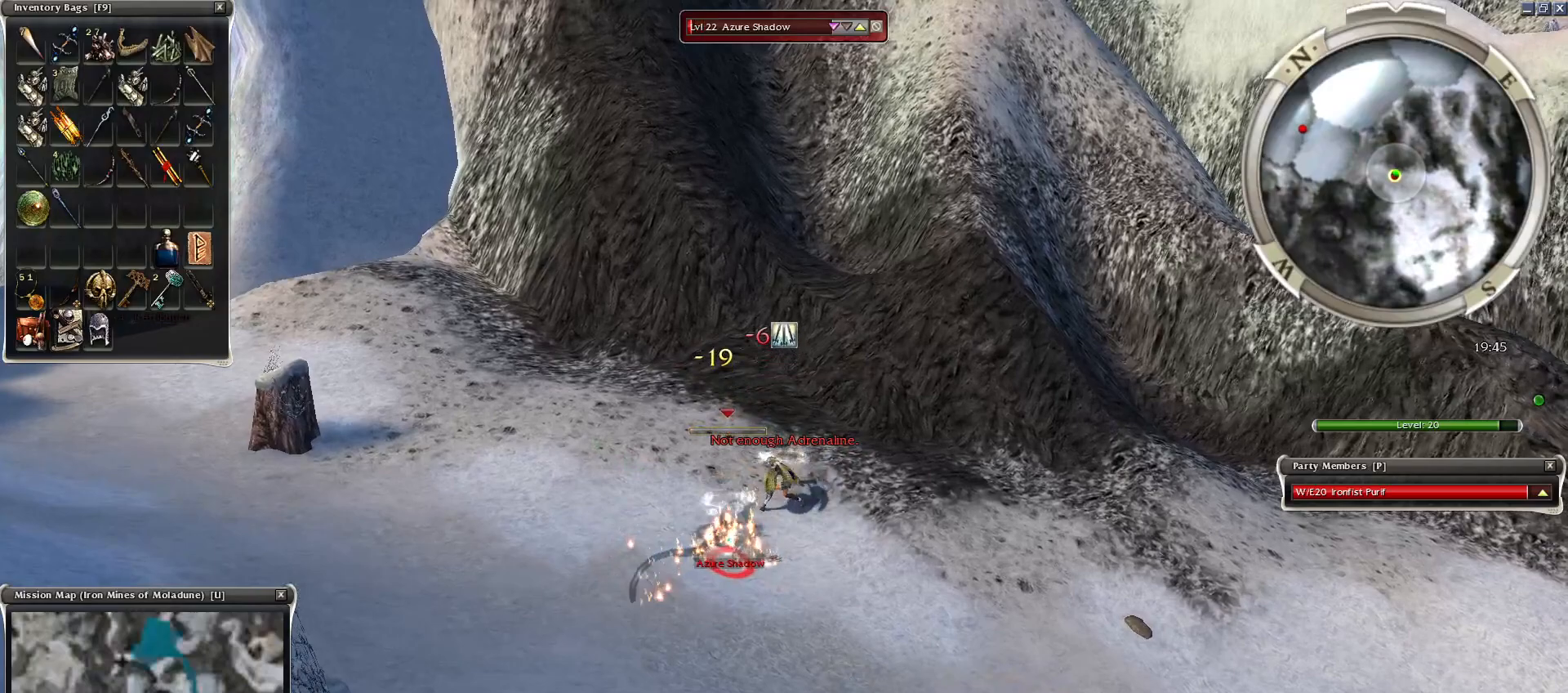
{"keys": [], "mouse": ["right"], "events": [[150, "space", "up"], [250, "space", "down"], [350, "space", "up"], [400, "mouse_right", "down"]]}
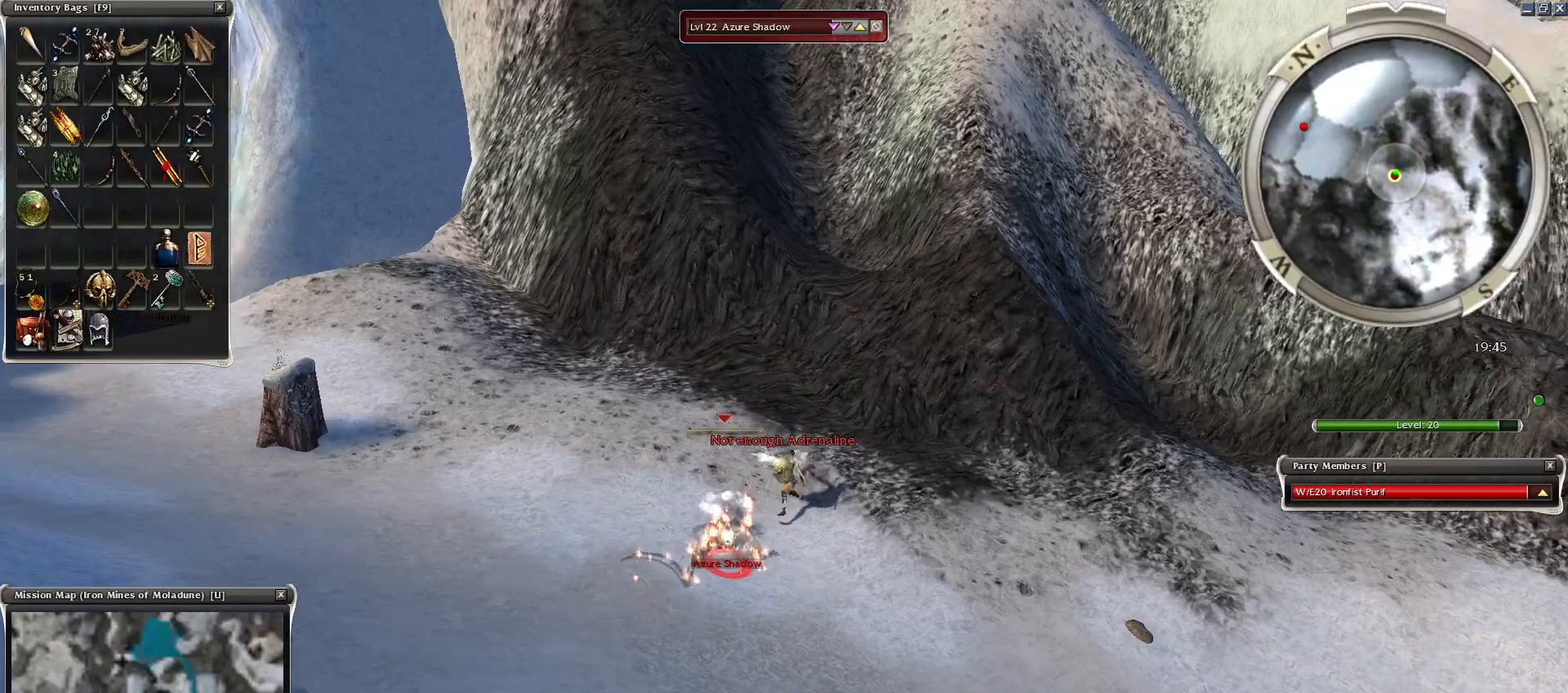
{"keys": [], "mouse": ["right"], "events": []}
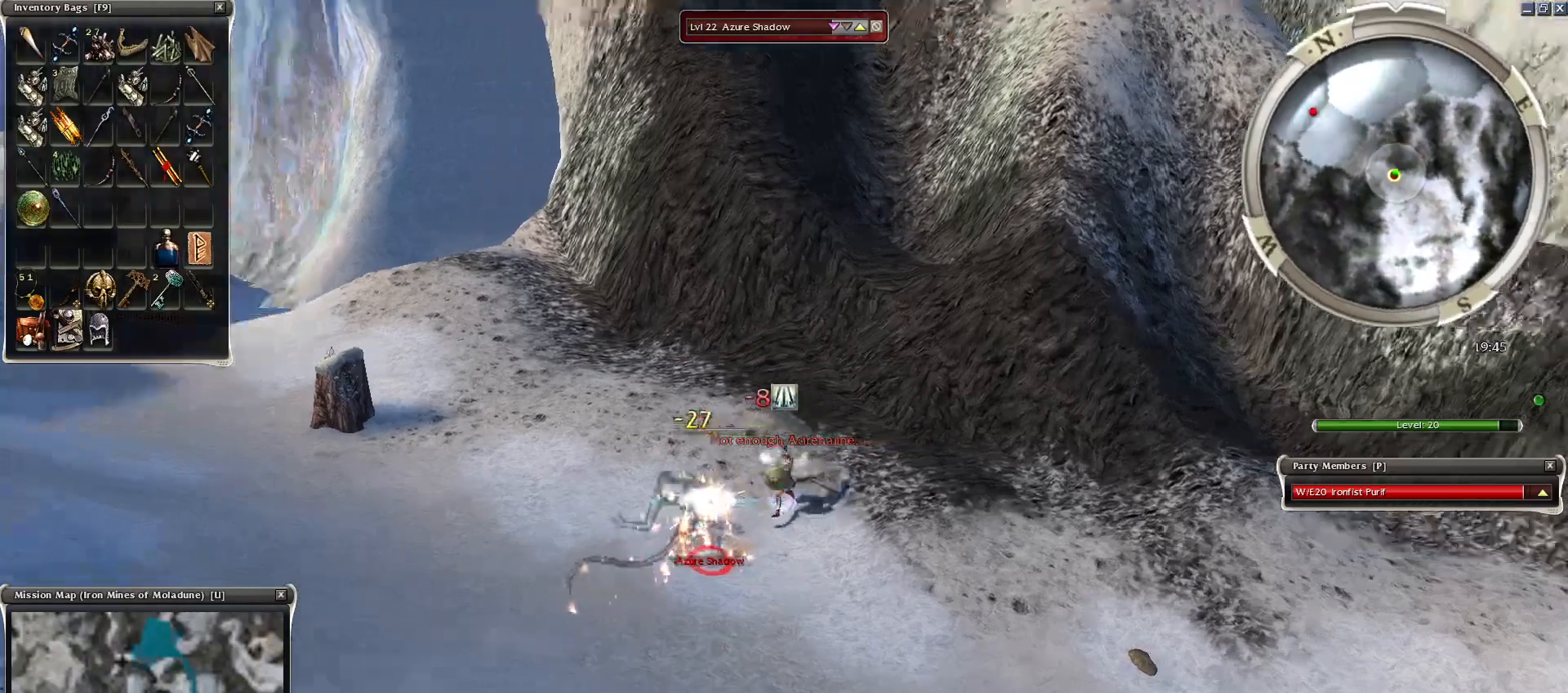
{"keys": [], "mouse": [], "events": [[250, "mouse_right", "up"]]}
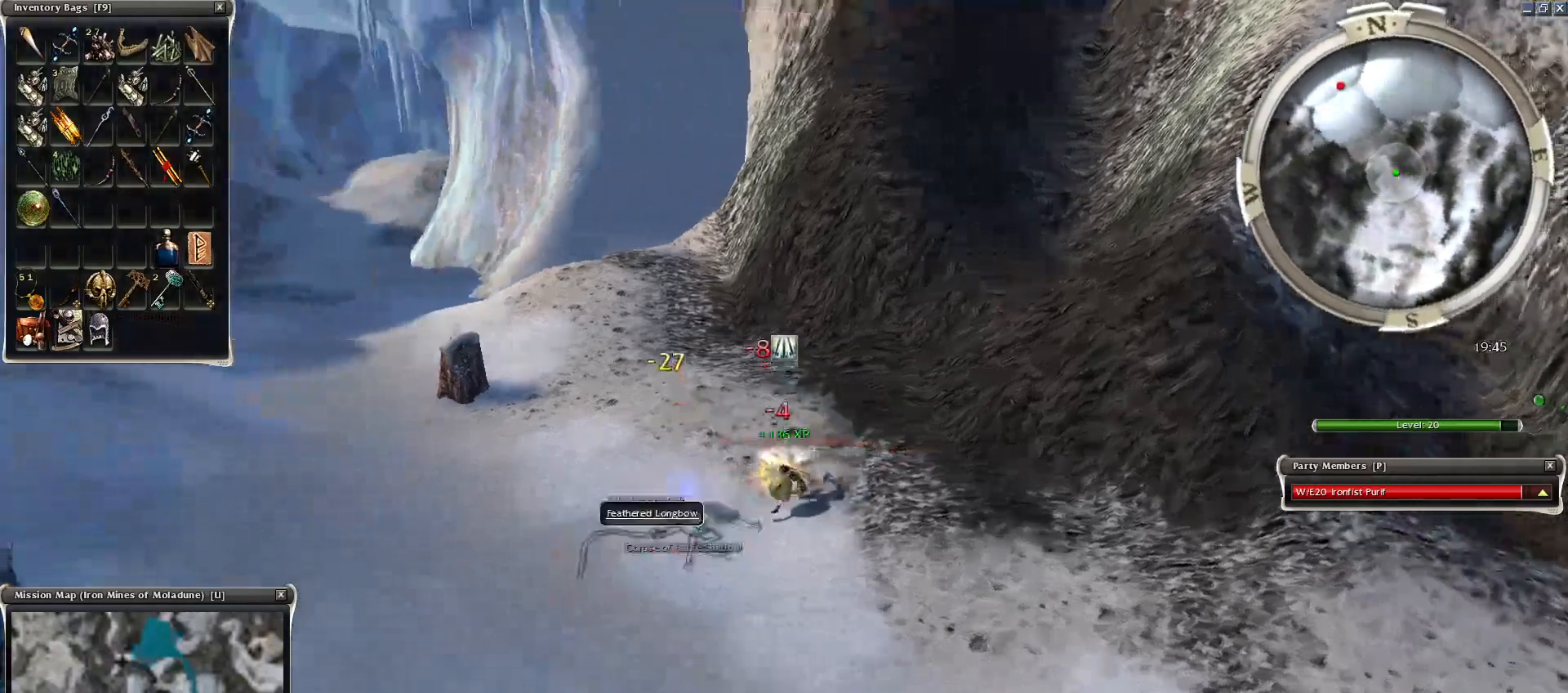
{"keys": [], "mouse": ["left"], "events": [[450, "mouse_left", "down"]]}
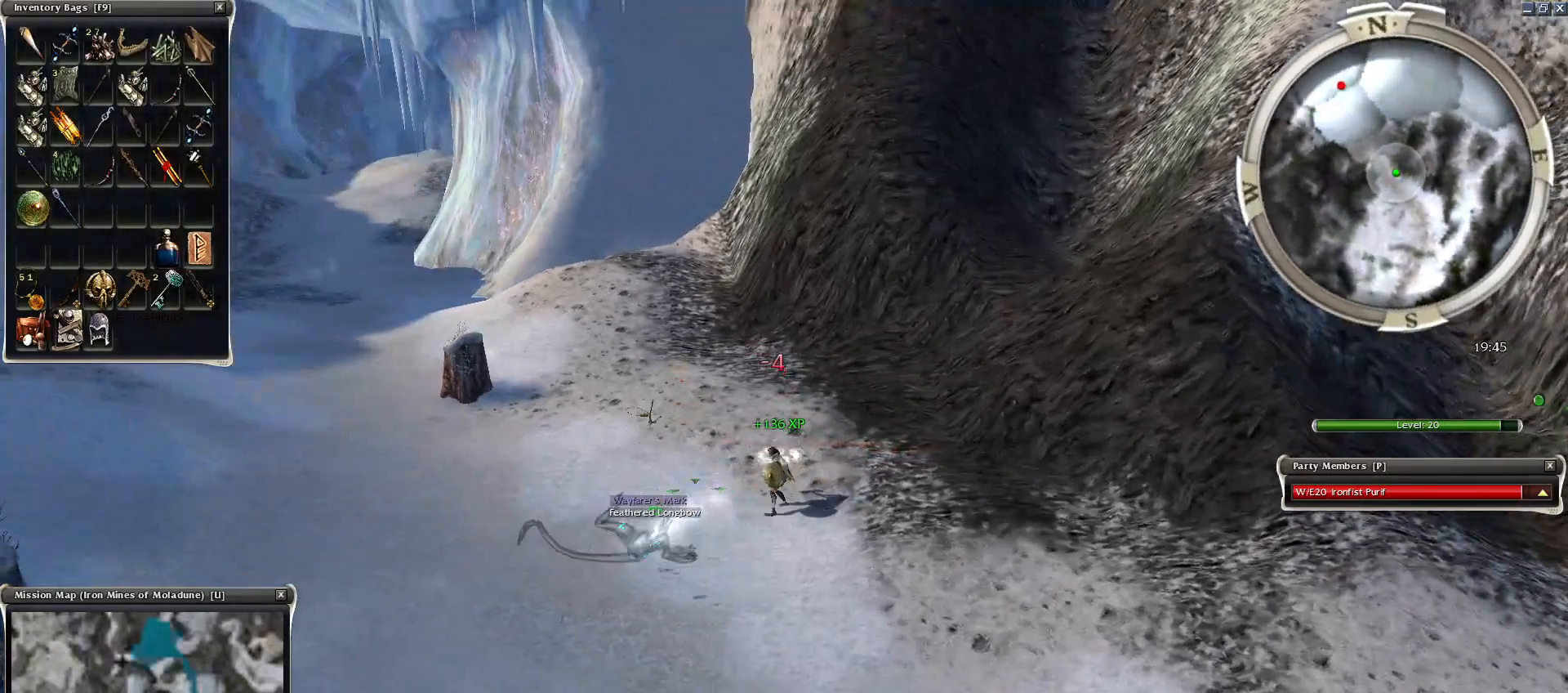
{"keys": ["space", "w"], "mouse": [], "events": [[50, "mouse_left", "up"], [150, "mouse_left", "down"], [250, "mouse_left", "up"], [300, "mouse_left", "down"], [334, "w", "down"], [400, "mouse_left", "up"], [400, "space", "down"], [400, "w", "up"], [500, "w", "down"]]}
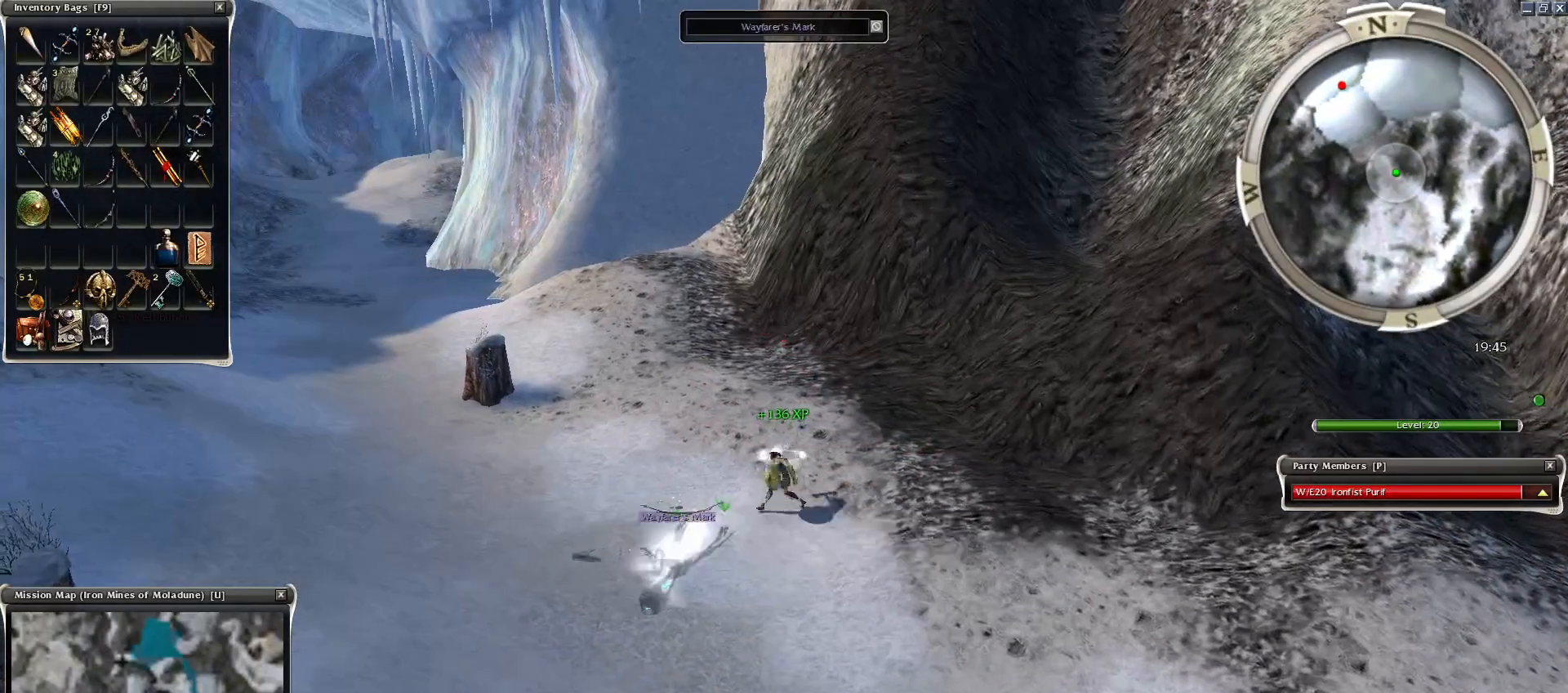
{"keys": ["space"], "mouse": [], "events": [[50, "space", "up"], [50, "w", "up"], [150, "space", "down"], [150, "w", "down"], [250, "mouse_right", "down"], [250, "w", "up"], [350, "space", "up"], [350, "w", "down"], [400, "space", "down"], [450, "mouse_right", "up"], [500, "w", "up"]]}
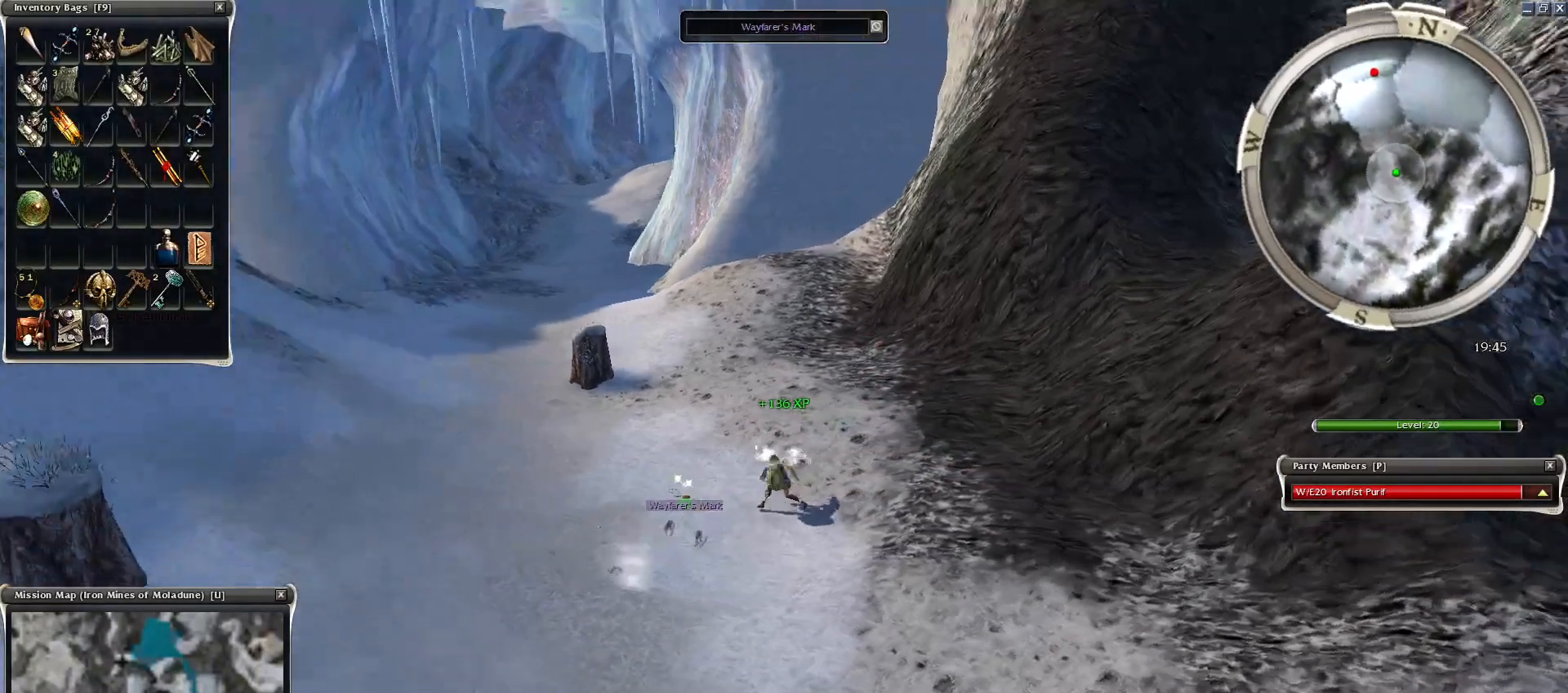
{"keys": ["ctrl"], "mouse": ["right"], "events": [[50, "space", "up"], [200, "ctrl", "down"], [350, "mouse_right", "down"]]}
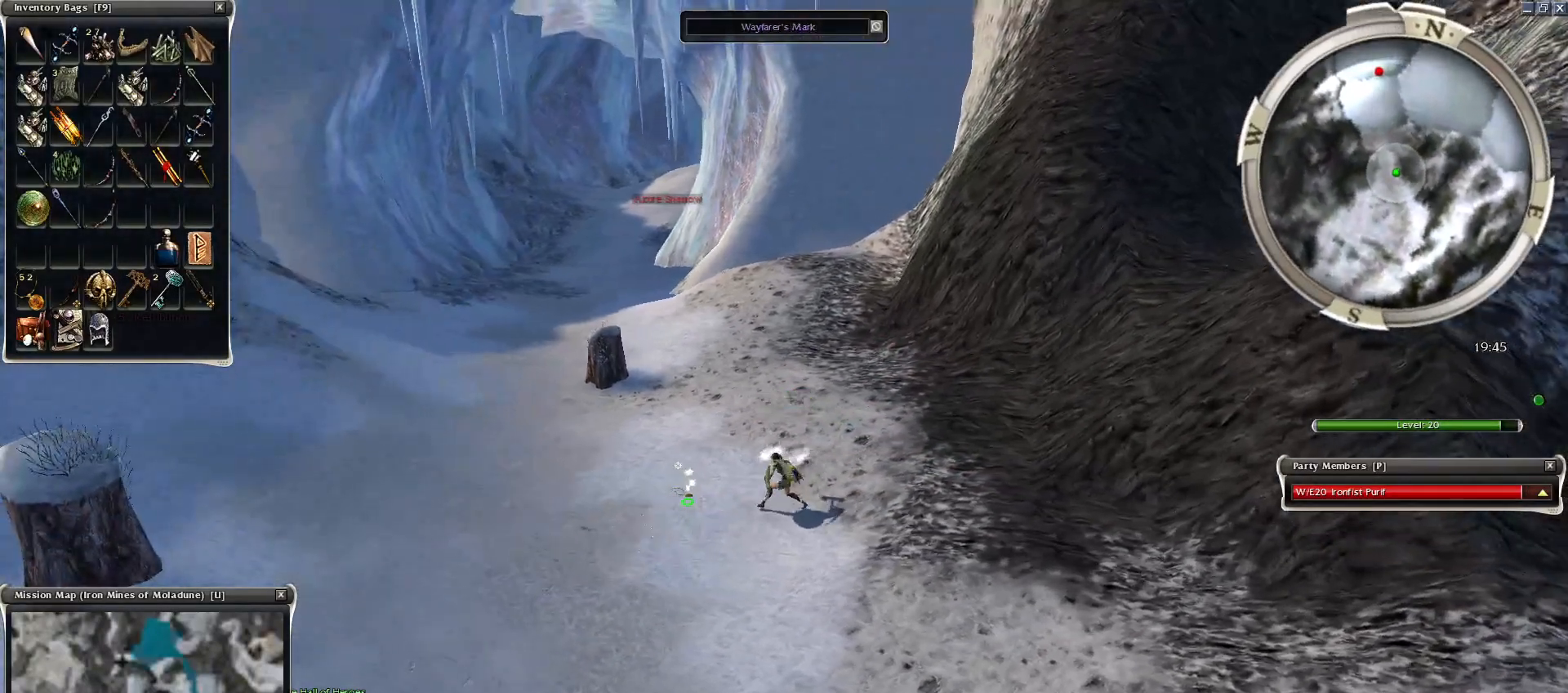
{"keys": [], "mouse": [], "events": [[250, "ctrl", "up"], [250, "mouse_right", "up"], [400, "c", "down"], [500, "c", "up"]]}
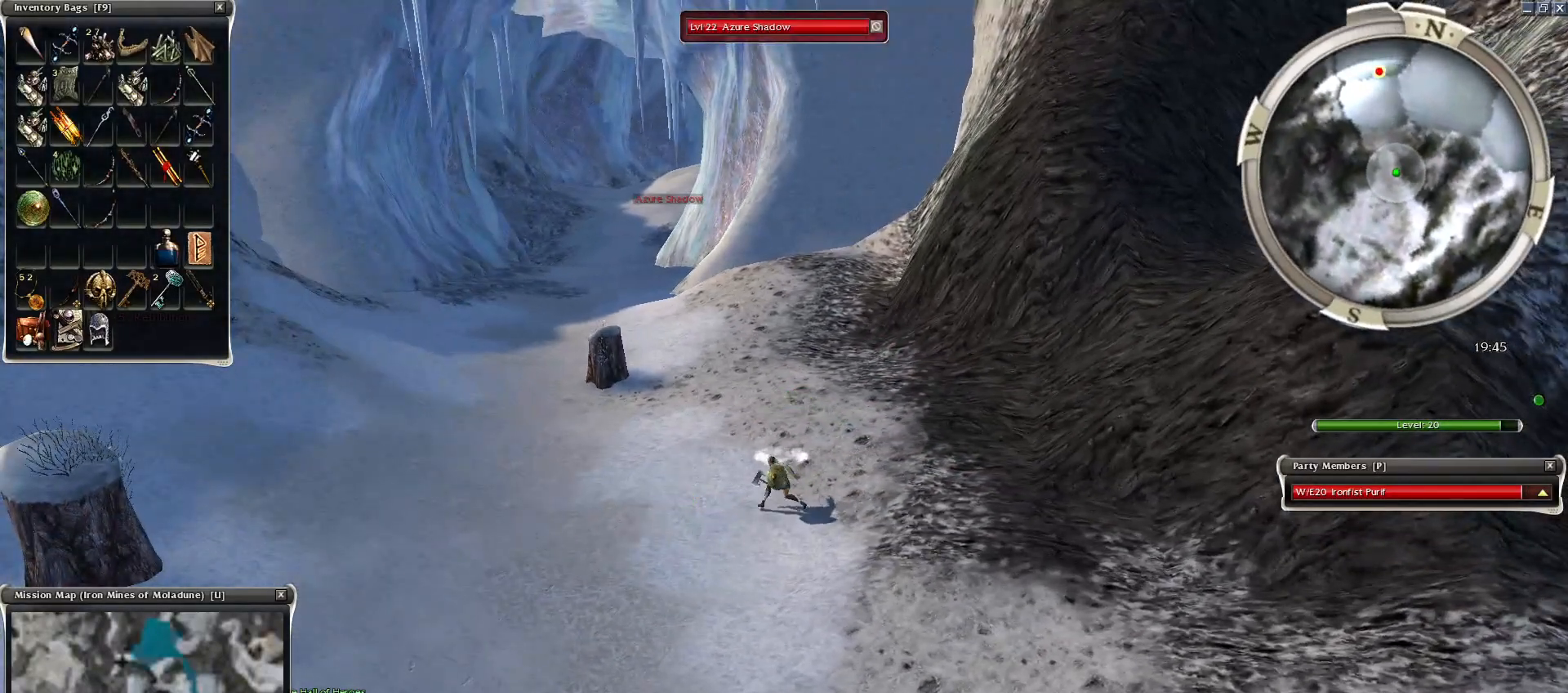
{"keys": [], "mouse": ["left"], "events": [[150, "mouse_left", "down"], [200, "mouse_left", "up"], [300, "mouse_left", "down"], [400, "mouse_left", "up"], [450, "mouse_left", "down"]]}
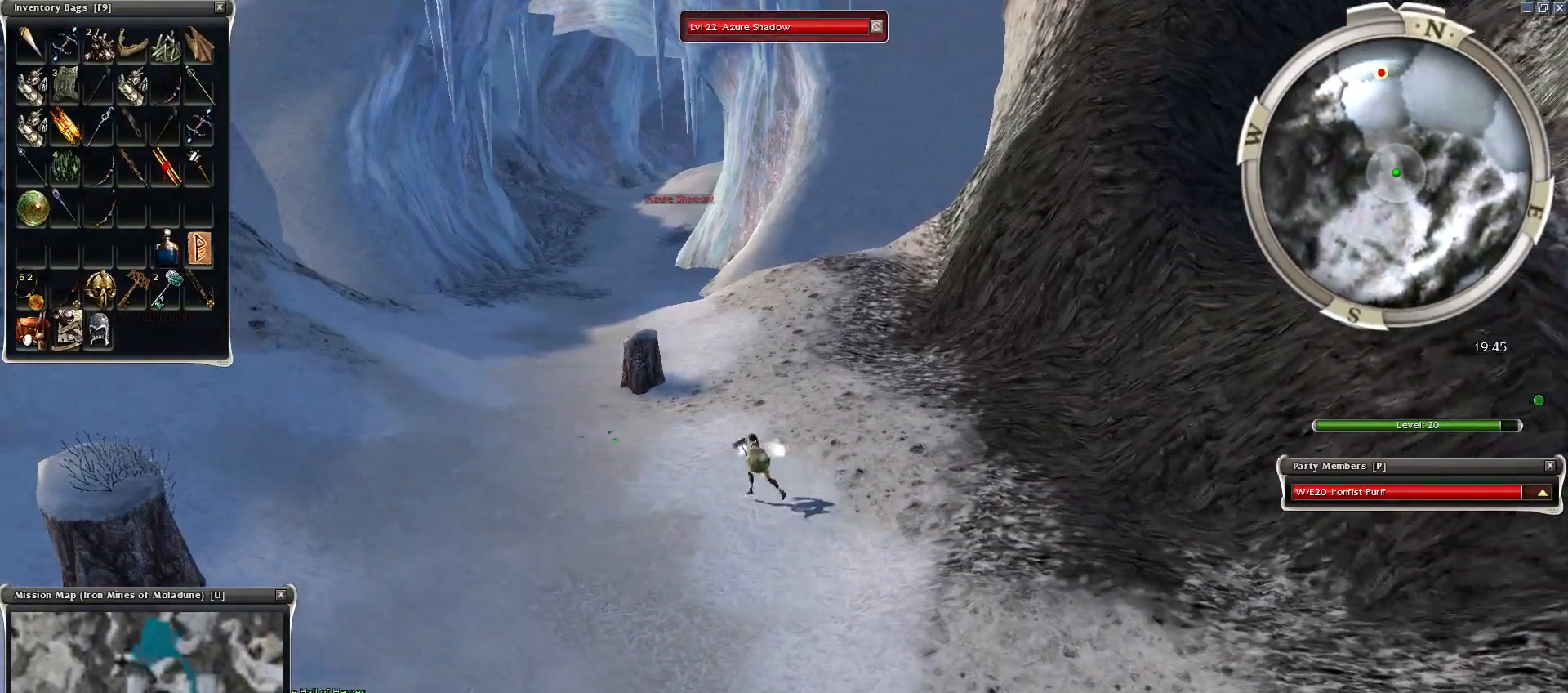
{"keys": [], "mouse": ["left"], "events": [[50, "mouse_left", "up"], [150, "mouse_left", "down"], [200, "mouse_left", "up"], [300, "mouse_left", "down"], [400, "mouse_left", "up"], [500, "mouse_left", "down"]]}
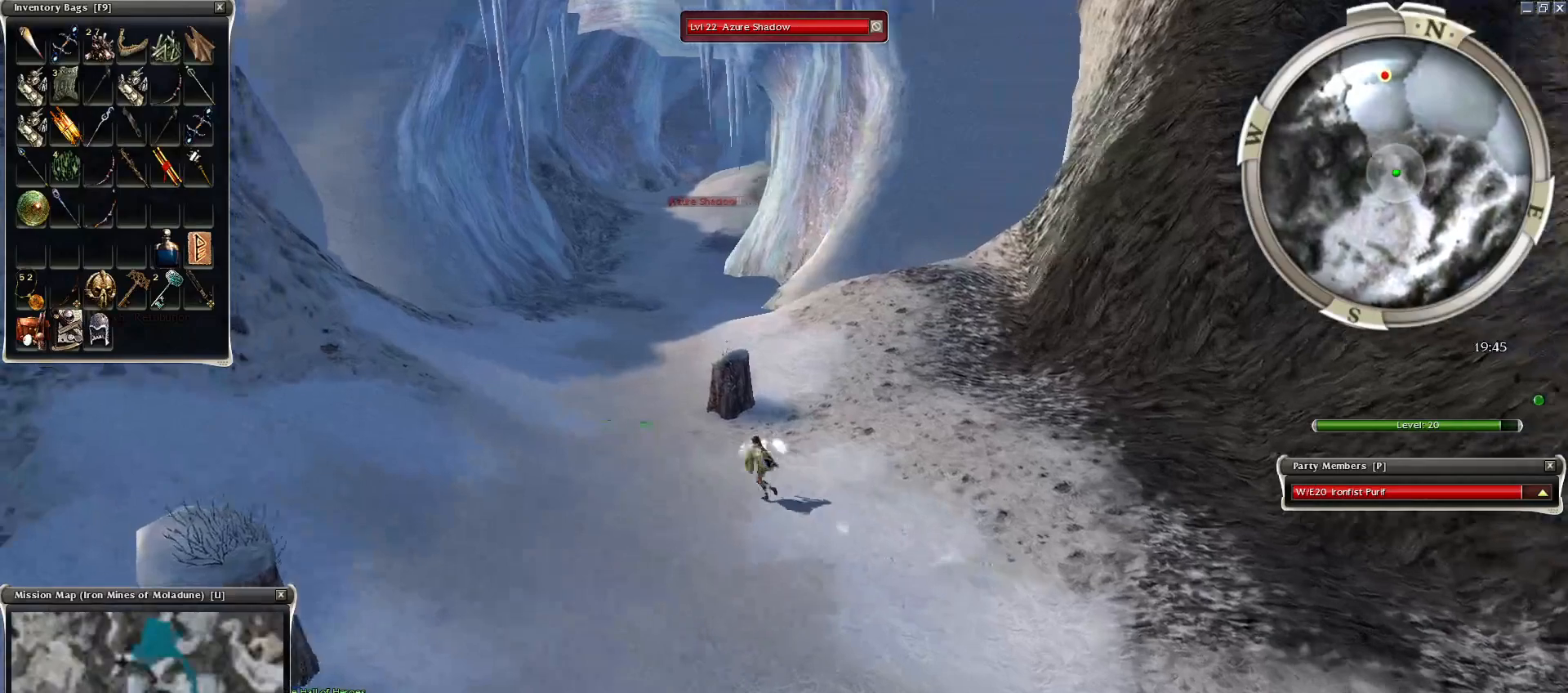
{"keys": [], "mouse": [], "events": [[50, "mouse_left", "up"], [150, "mouse_left", "down"], [250, "mouse_left", "up"], [300, "mouse_left", "down"], [500, "mouse_left", "up"]]}
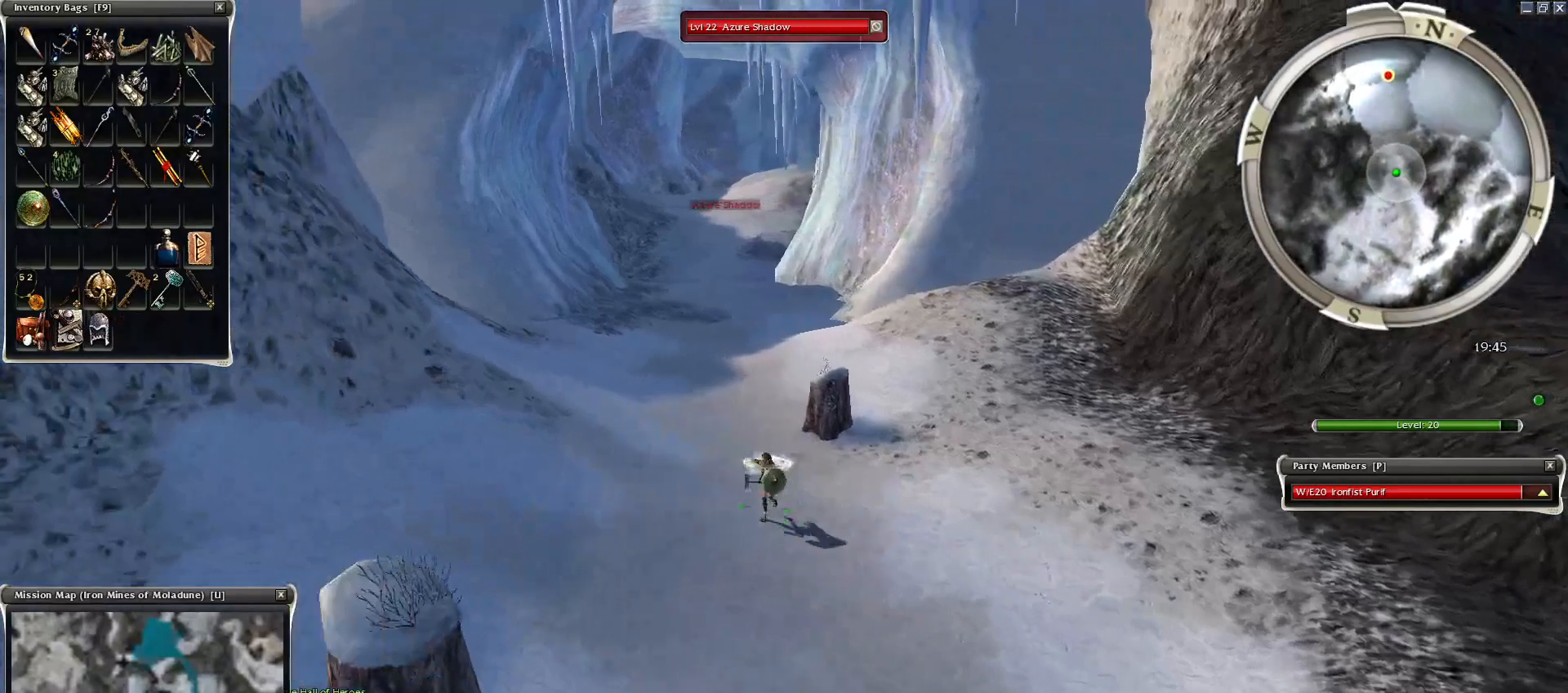
{"keys": [], "mouse": ["left"], "events": [[100, "mouse_left", "down"], [200, "mouse_left", "up"], [250, "mouse_left", "down"], [350, "mouse_left", "up"], [450, "mouse_left", "down"]]}
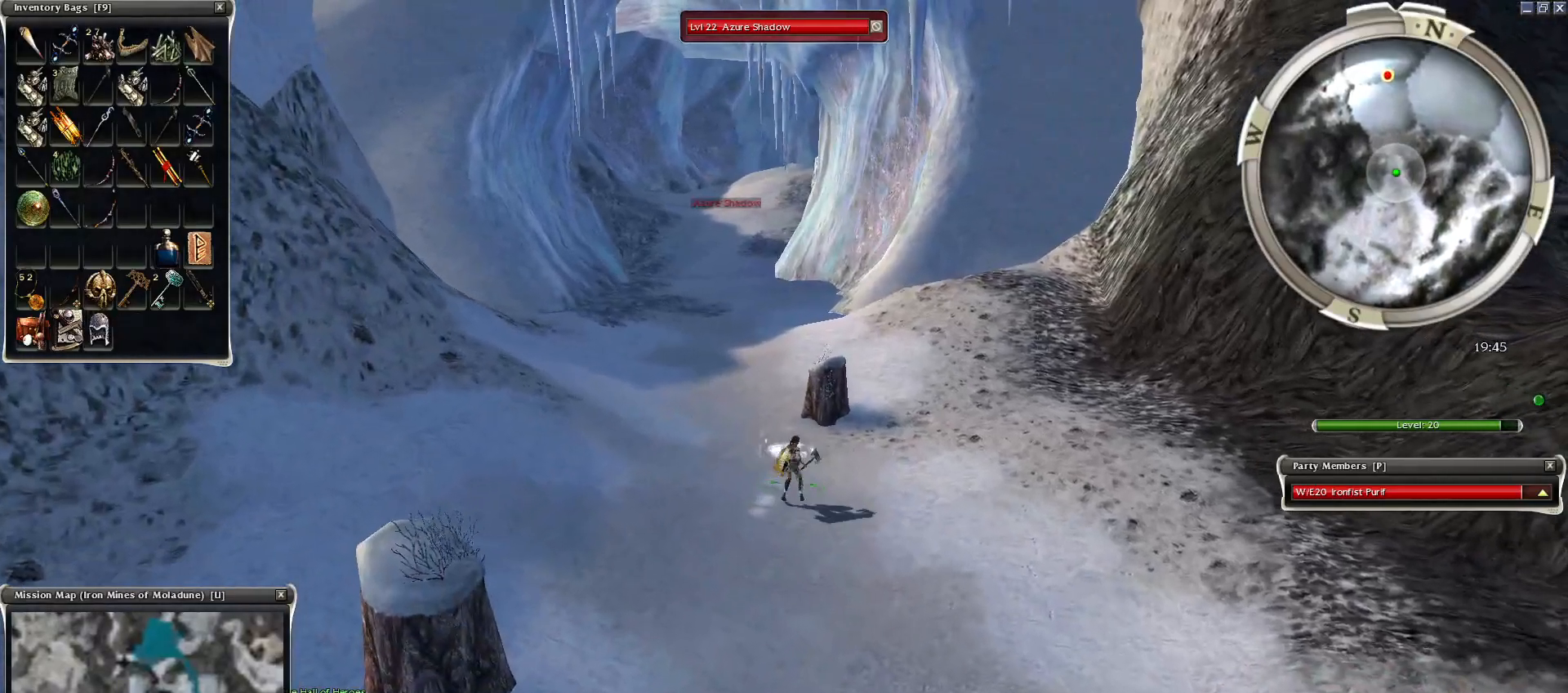
{"keys": [], "mouse": ["left"], "events": [[50, "mouse_left", "up"], [250, "mouse_left", "down"], [350, "mouse_left", "up"], [400, "mouse_left", "down"]]}
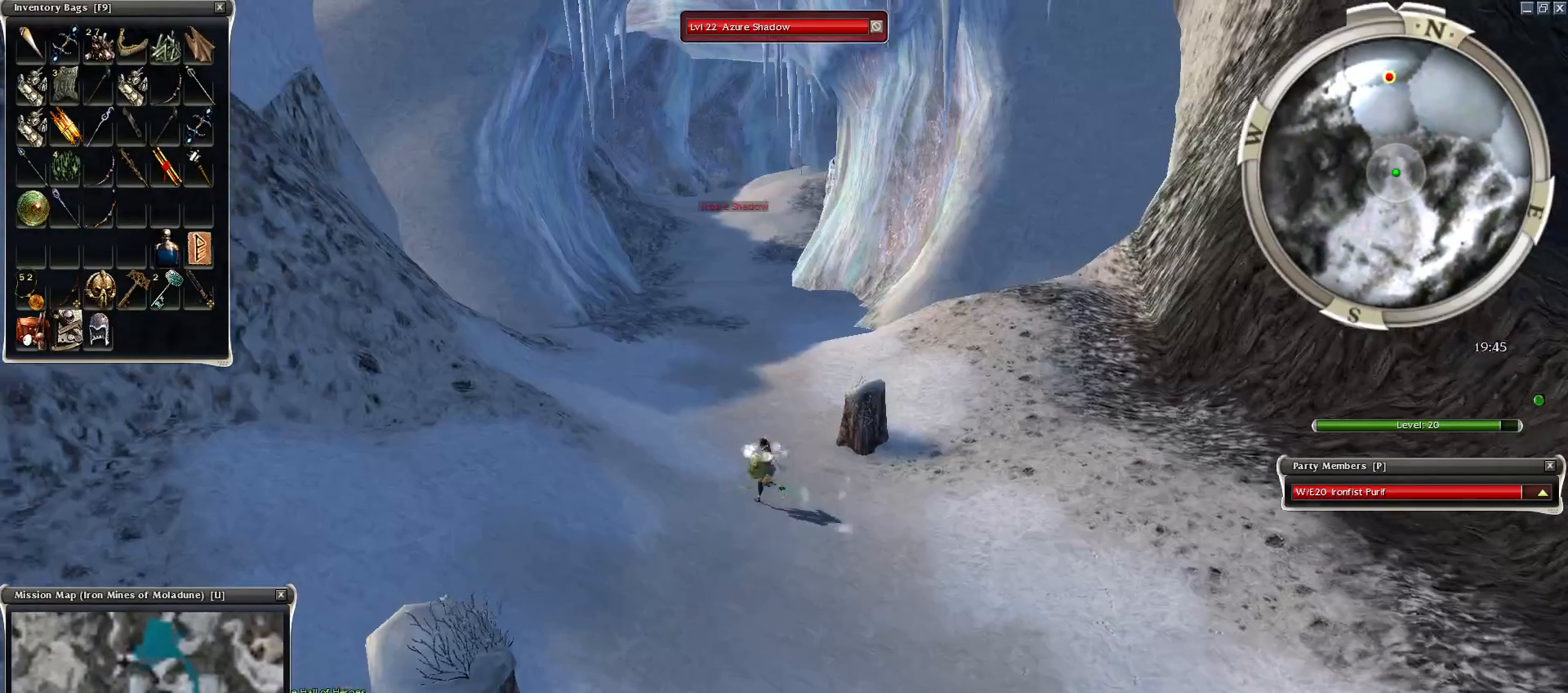
{"keys": [], "mouse": [], "events": [[50, "mouse_left", "up"], [100, "mouse_left", "down"], [200, "mouse_left", "up"], [300, "mouse_left", "down"], [350, "mouse_left", "up"], [400, "mouse_left", "down"], [500, "mouse_left", "up"]]}